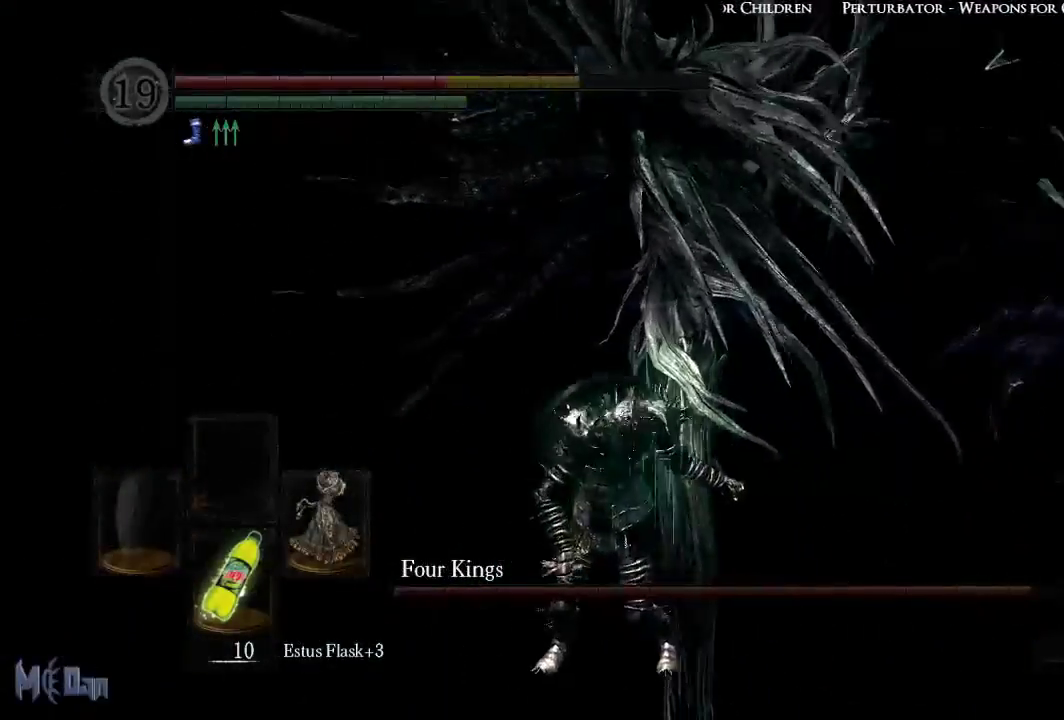
Gameplay with a controller (Xbox layout); each line is a JSON object with the inputs held at the frame after it. "events" lists button and stick changes between this image and that frame as [ms after this image, input, new state], when the widget could be followed in between.
{"buttons": ["B"], "left_stick": "up-left", "right_stick": "center", "events": [[117, "B", "down"], [183, "B", "up"], [300, "B", "down"], [367, "B", "up"], [450, "B", "down"]]}
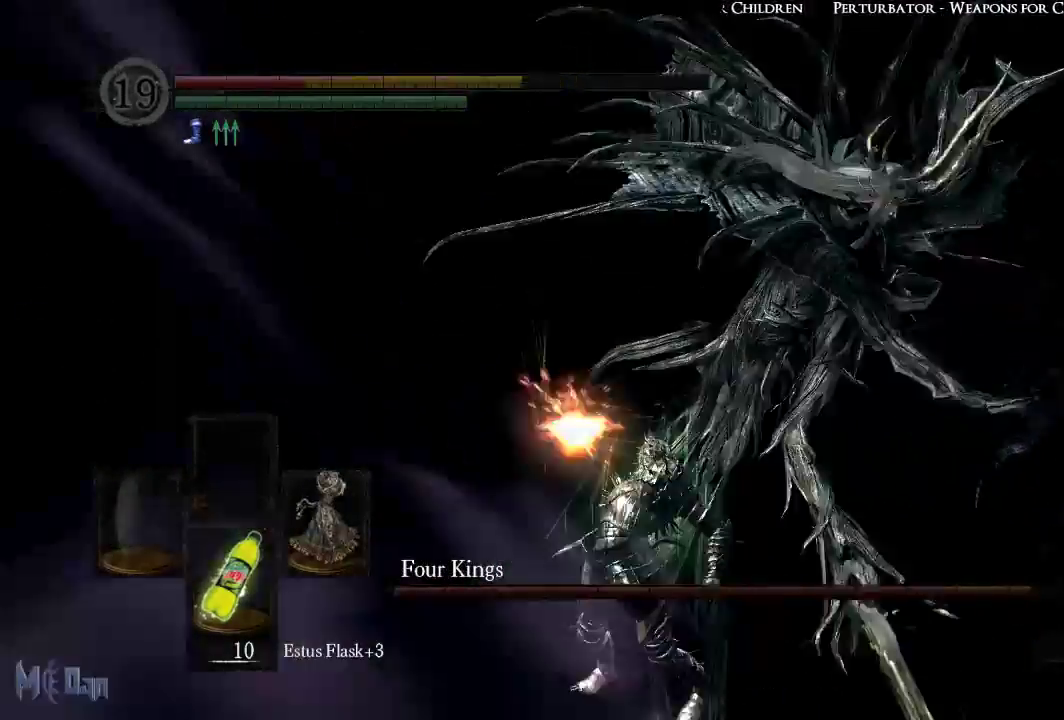
{"buttons": [], "left_stick": "left", "right_stick": "center", "events": [[17, "B", "up"], [383, "left_stick", "left"]]}
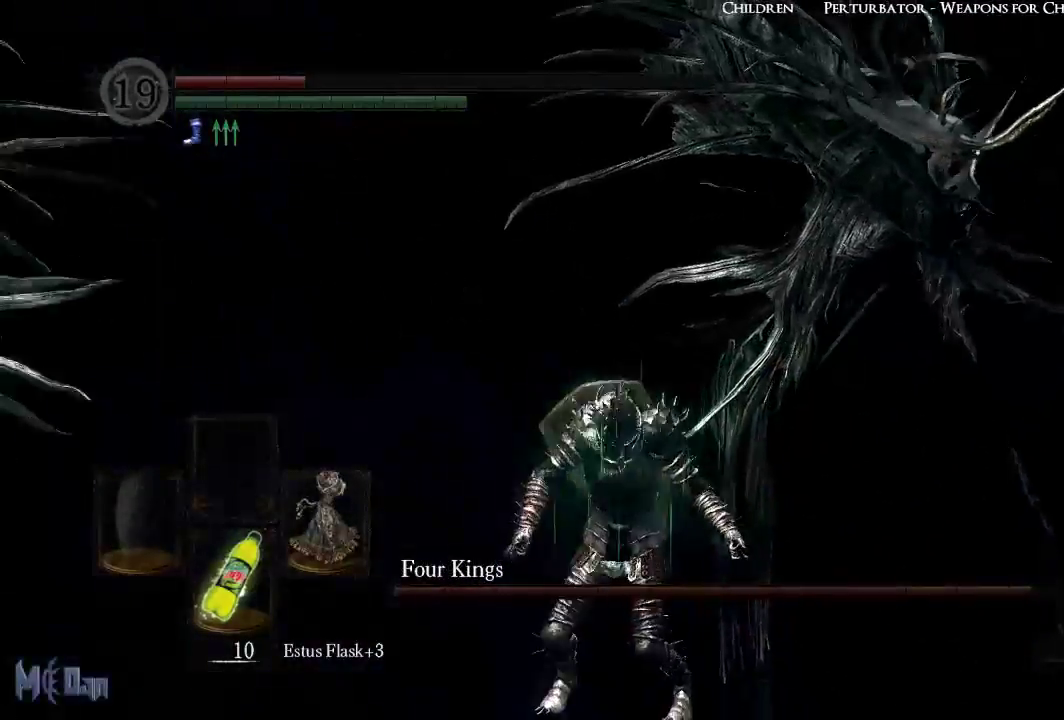
{"buttons": ["B"], "left_stick": "down", "right_stick": "center", "events": [[200, "left_stick", "down-left"], [333, "B", "down"], [417, "B", "up"], [450, "left_stick", "down"], [500, "B", "down"]]}
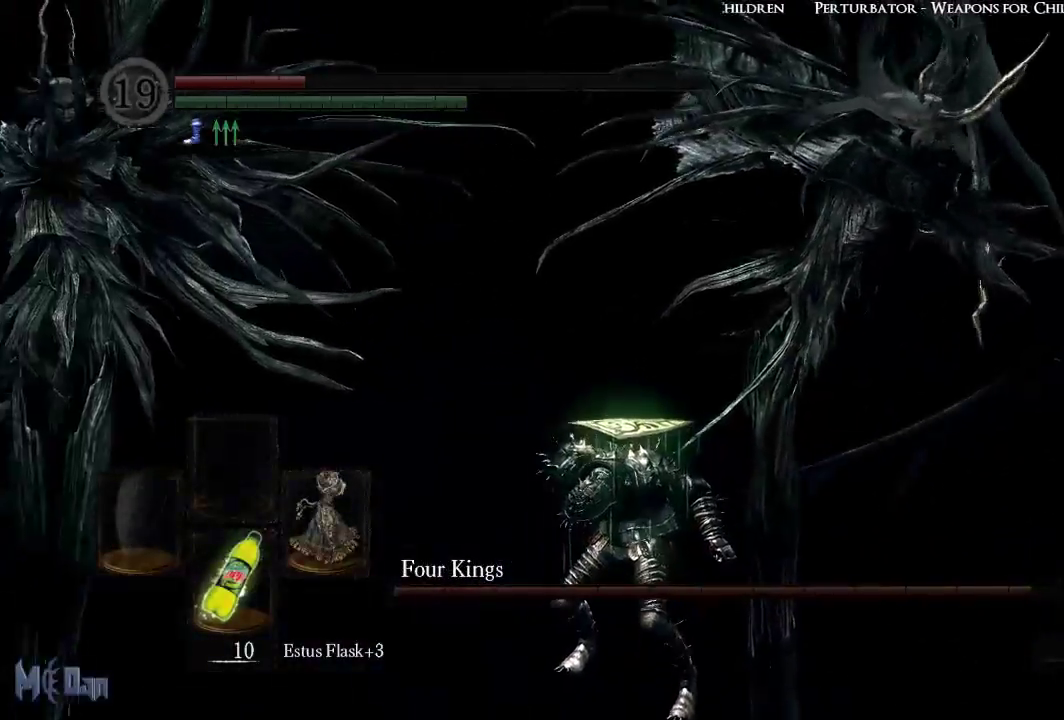
{"buttons": [], "left_stick": "down", "right_stick": "center", "events": [[83, "B", "up"], [150, "B", "down"], [233, "B", "up"], [333, "B", "down"], [400, "B", "up"]]}
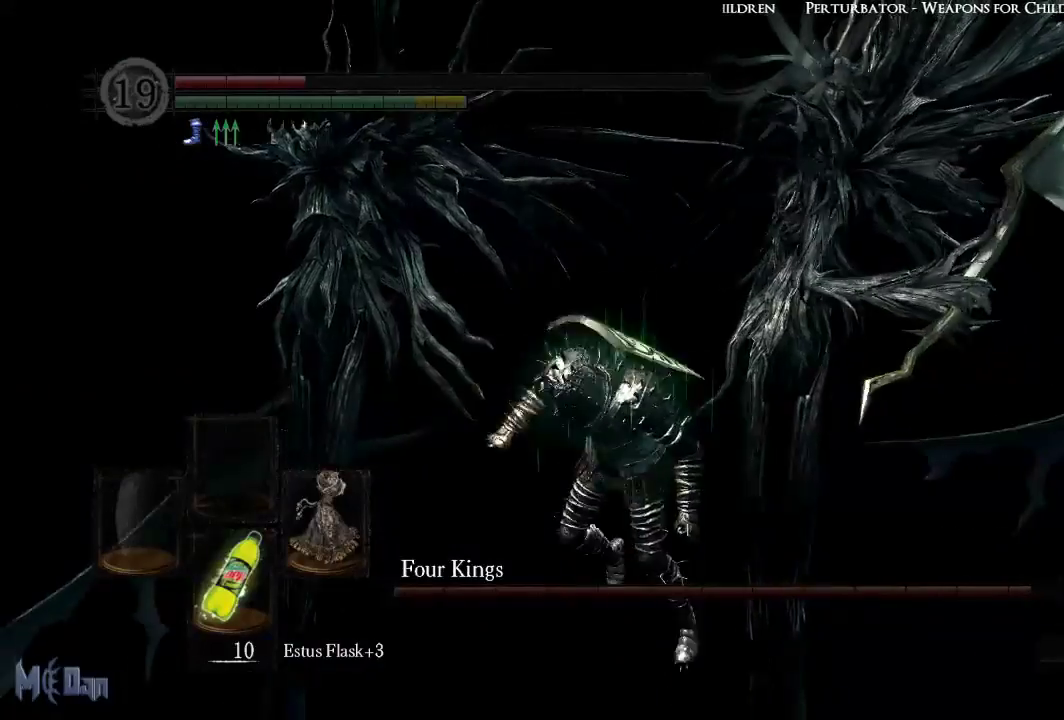
{"buttons": ["B"], "left_stick": "down", "right_stick": "center", "events": [[200, "right_stick", "right"], [317, "right_stick", "center"], [467, "B", "down"]]}
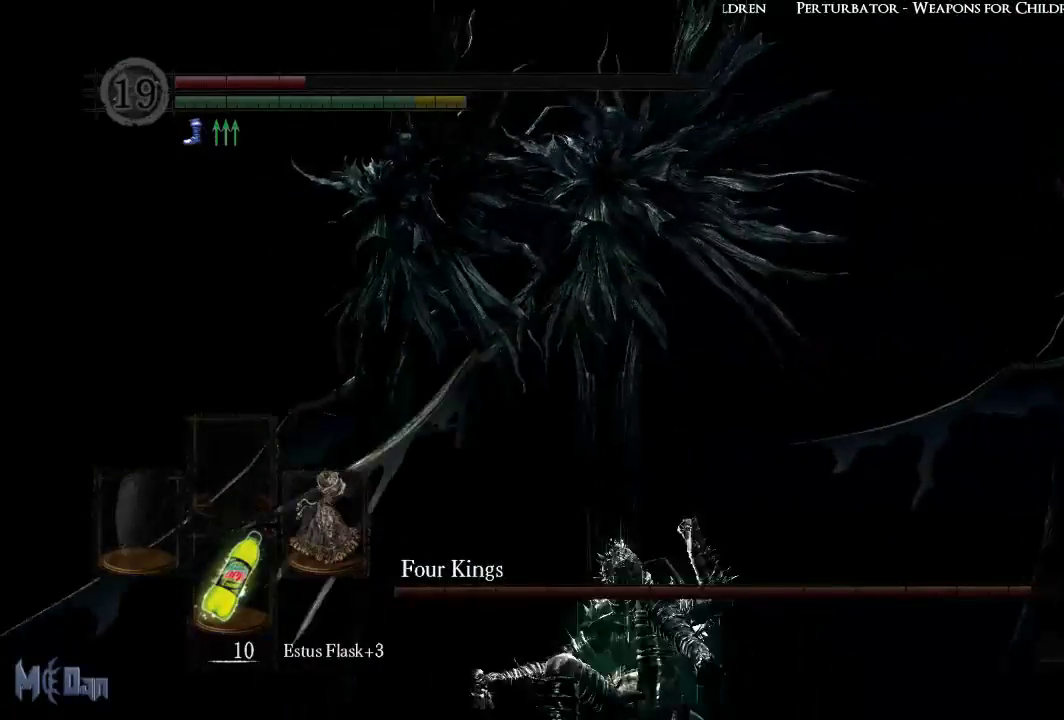
{"buttons": [], "left_stick": "down", "right_stick": "center", "events": [[50, "B", "up"], [133, "B", "down"], [217, "B", "up"]]}
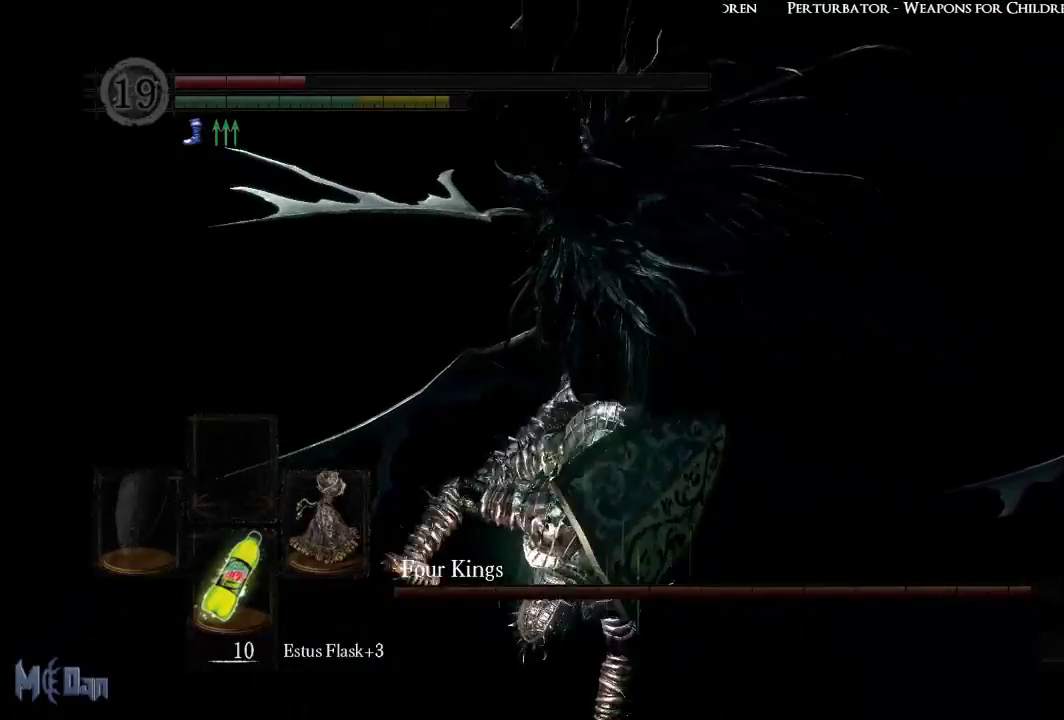
{"buttons": [], "left_stick": "down", "right_stick": "center", "events": [[267, "B", "down"], [483, "B", "up"]]}
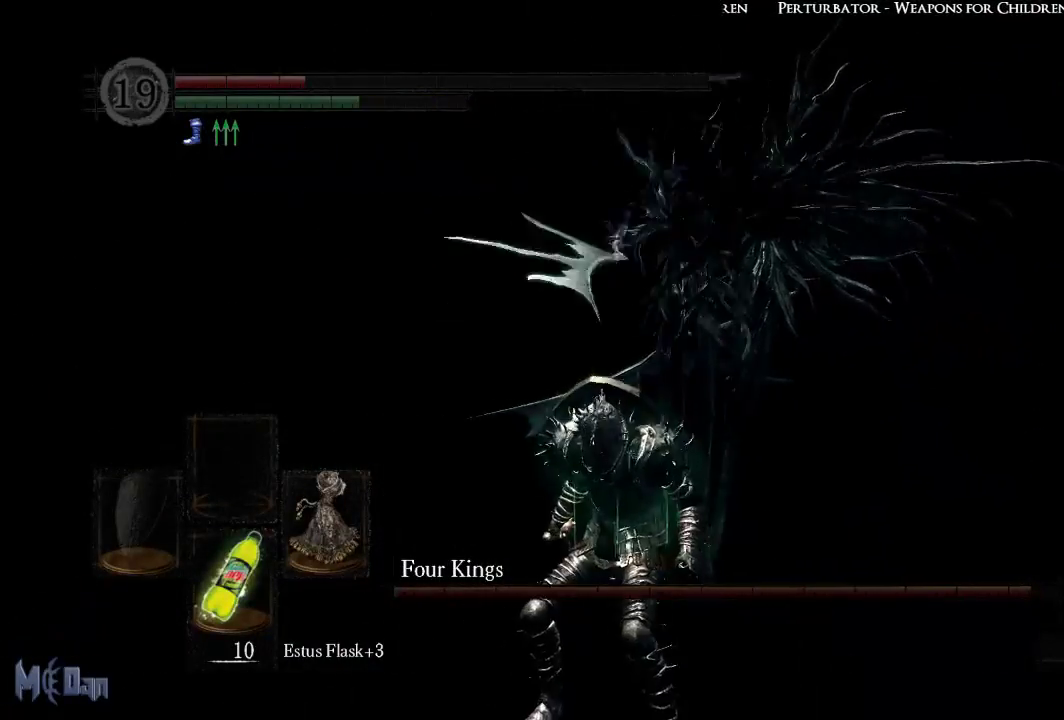
{"buttons": [], "left_stick": "down", "right_stick": "center", "events": []}
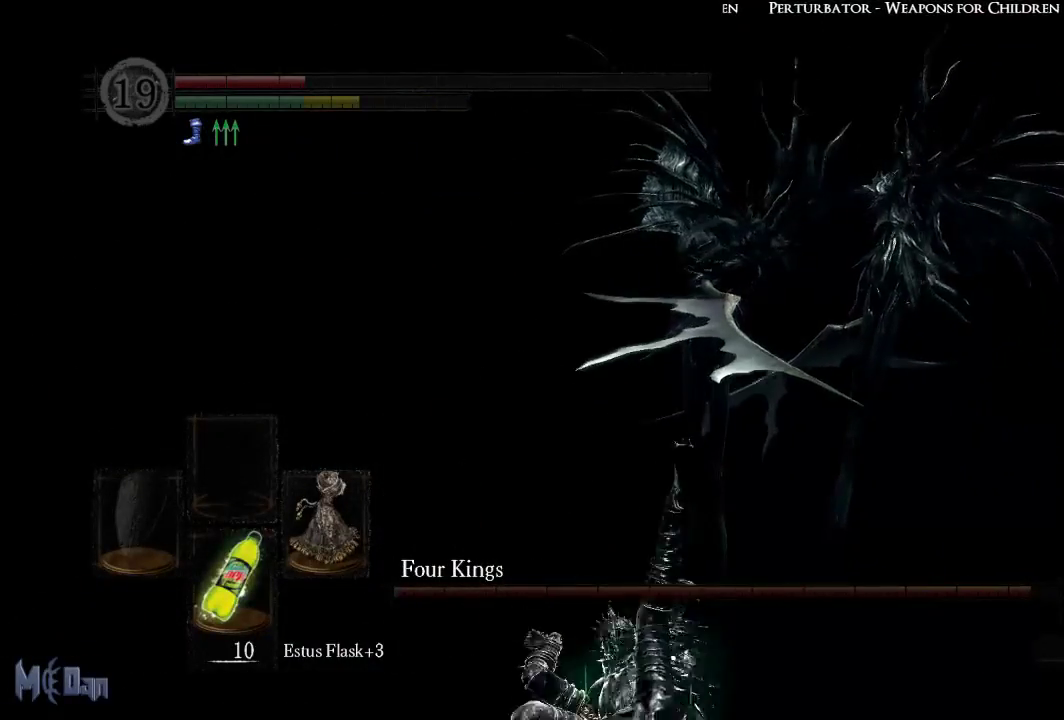
{"buttons": [], "left_stick": "down", "right_stick": "center", "events": [[50, "DPAD_DOWN", "down"], [150, "DPAD_DOWN", "up"], [200, "DPAD_DOWN", "down"], [283, "DPAD_DOWN", "up"]]}
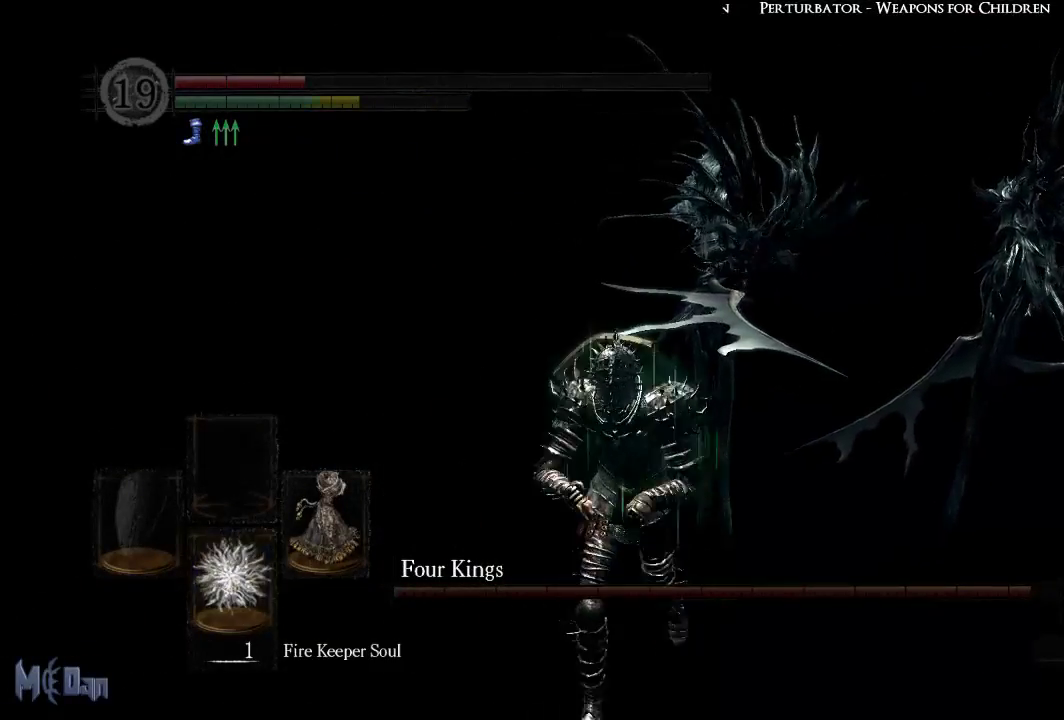
{"buttons": [], "left_stick": "down", "right_stick": "center", "events": [[117, "right_stick", "right"], [233, "right_stick", "center"]]}
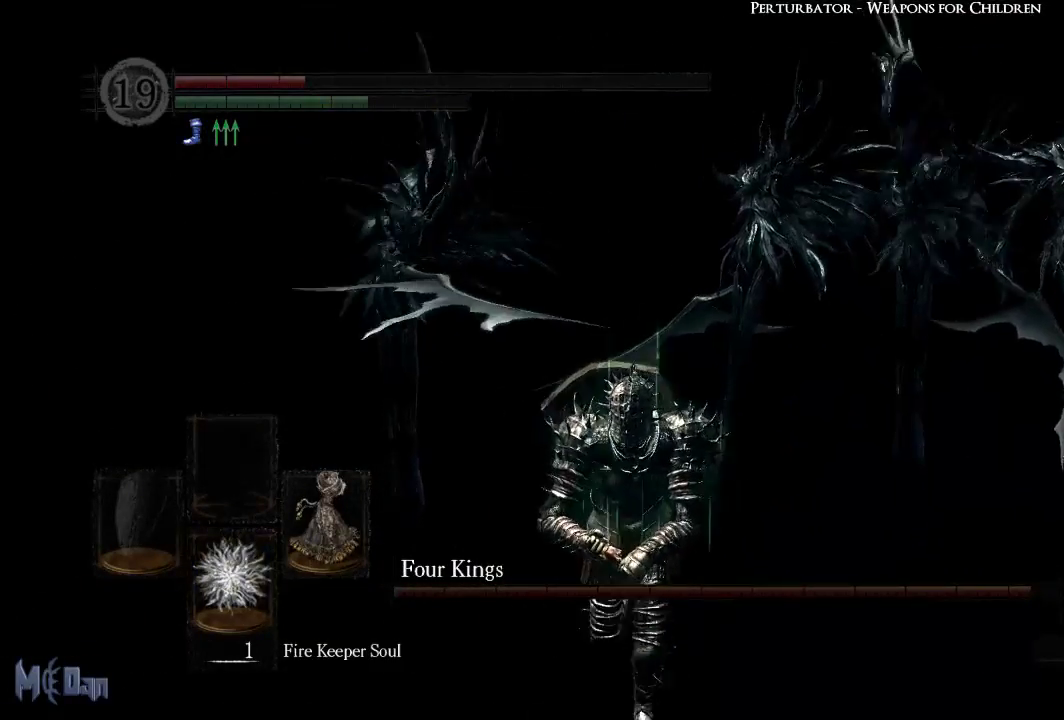
{"buttons": [], "left_stick": "down", "right_stick": "center", "events": []}
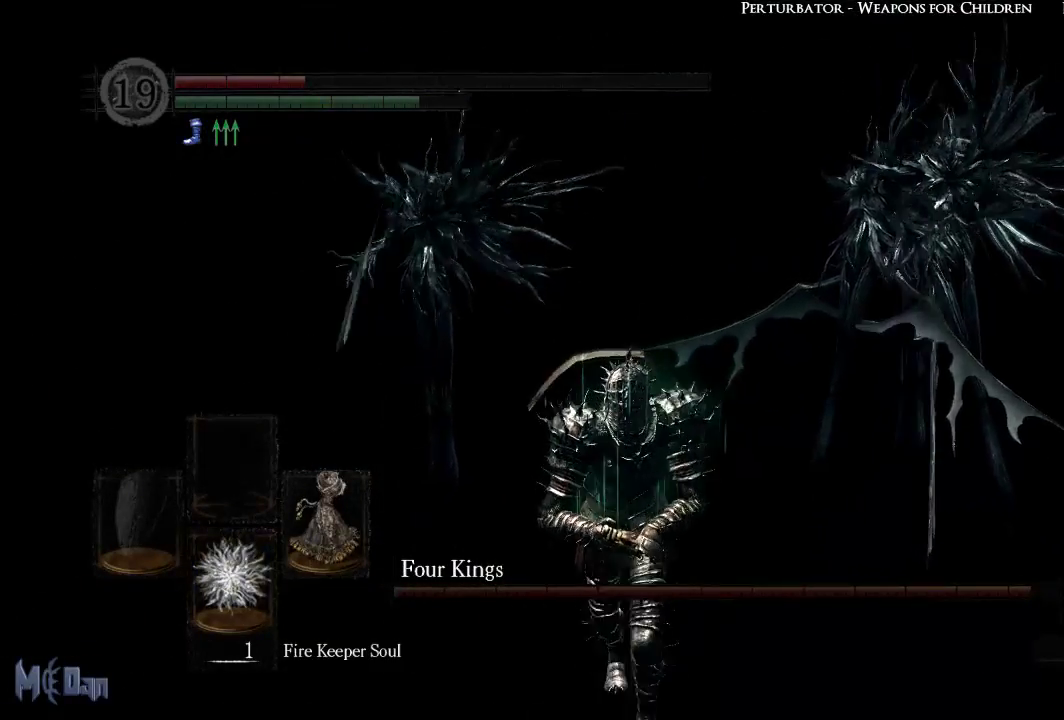
{"buttons": [], "left_stick": "down", "right_stick": "center", "events": []}
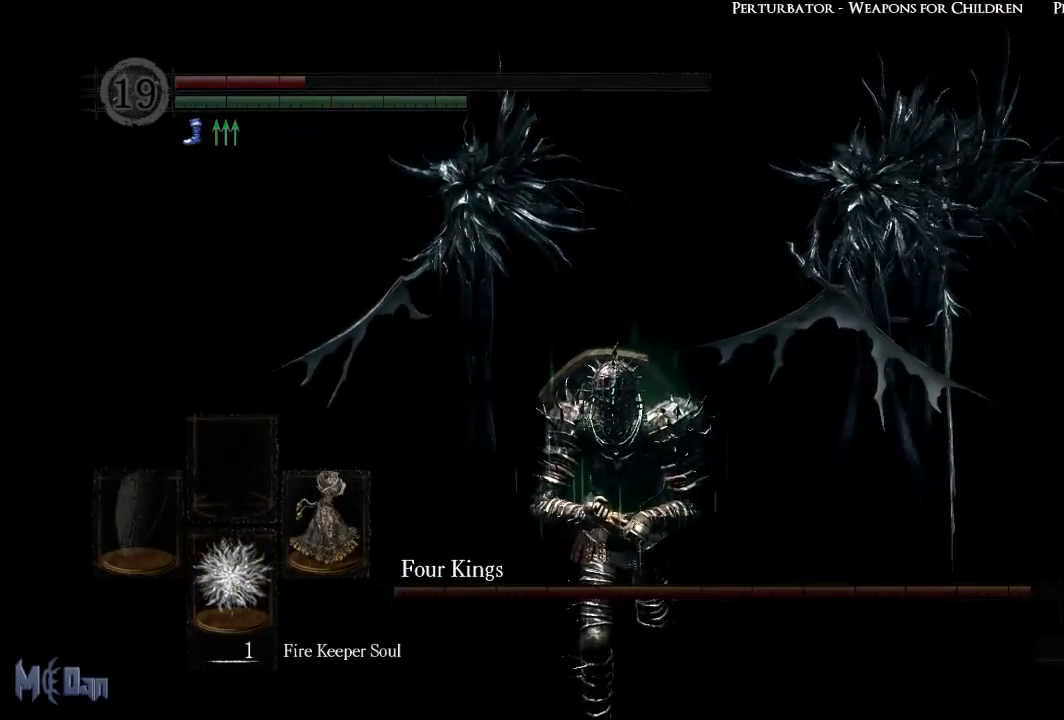
{"buttons": [], "left_stick": "down", "right_stick": "center", "events": [[300, "B", "down"], [417, "B", "up"]]}
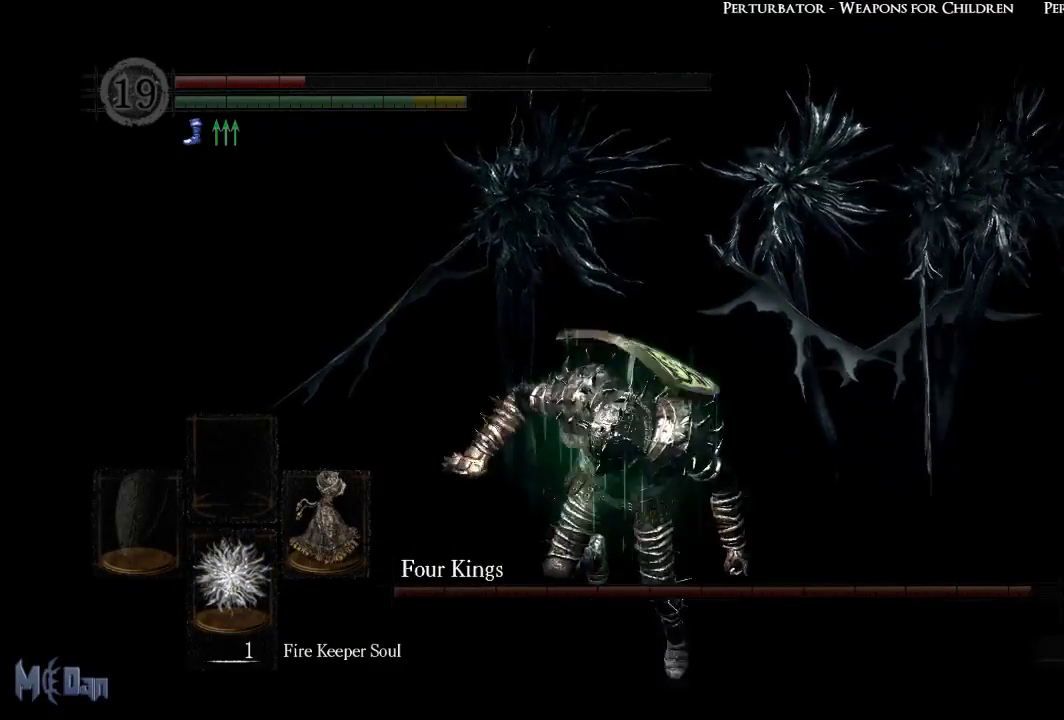
{"buttons": ["START"], "left_stick": "down", "right_stick": "center", "events": [[150, "X", "down"], [217, "X", "up"], [283, "X", "down"], [333, "X", "up"], [417, "START", "down"]]}
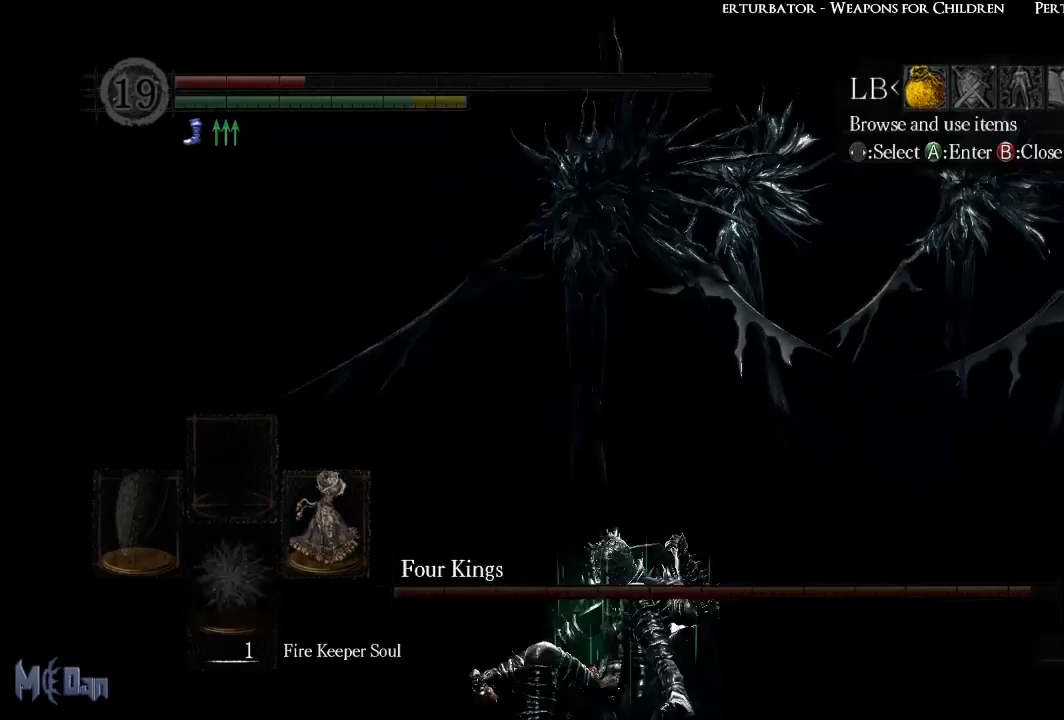
{"buttons": ["A"], "left_stick": "down", "right_stick": "center", "events": [[33, "START", "up"], [167, "A", "down"], [250, "A", "up"], [350, "A", "down"], [417, "A", "up"], [500, "A", "down"]]}
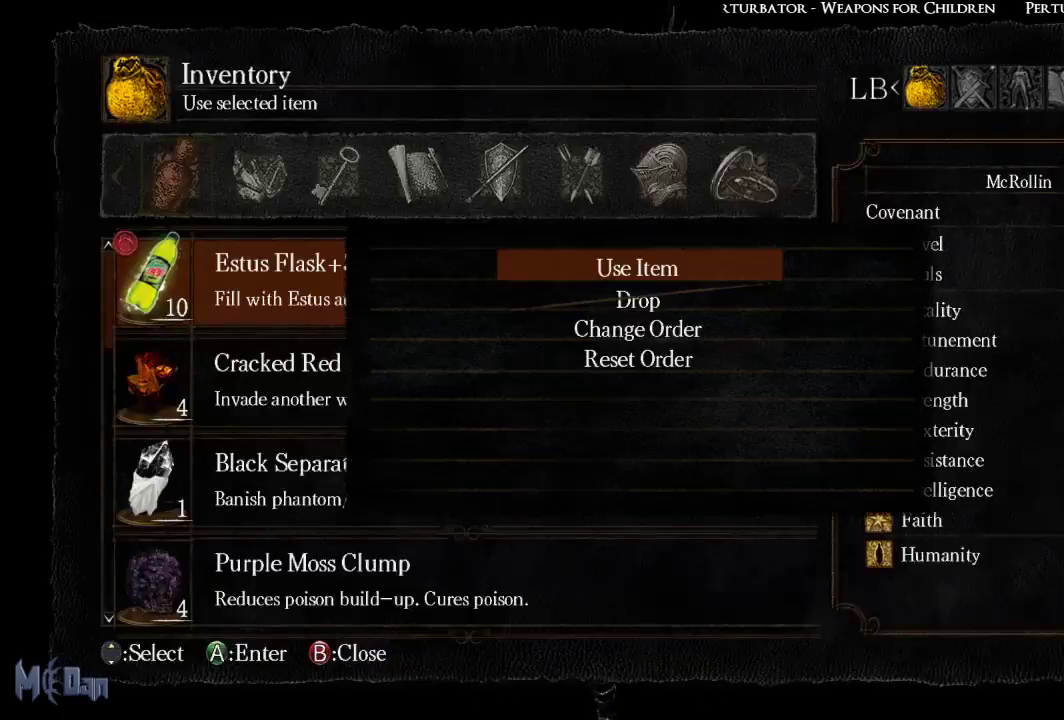
{"buttons": [], "left_stick": "down", "right_stick": "center", "events": [[67, "A", "up"], [150, "A", "down"], [233, "A", "up"]]}
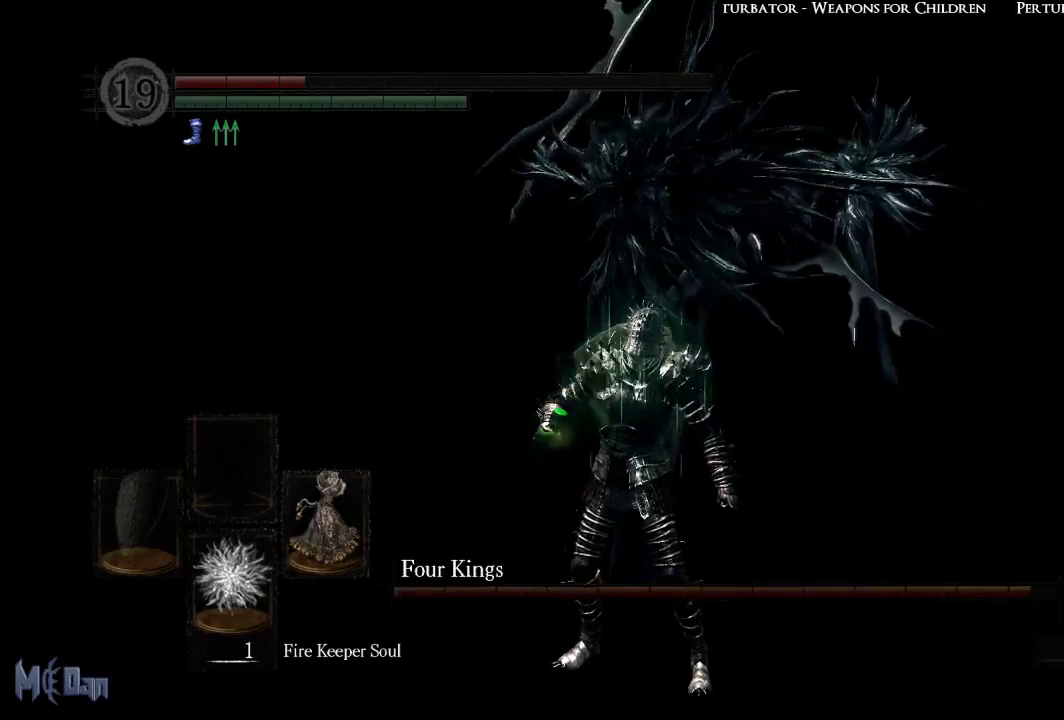
{"buttons": [], "left_stick": "down", "right_stick": "center", "events": []}
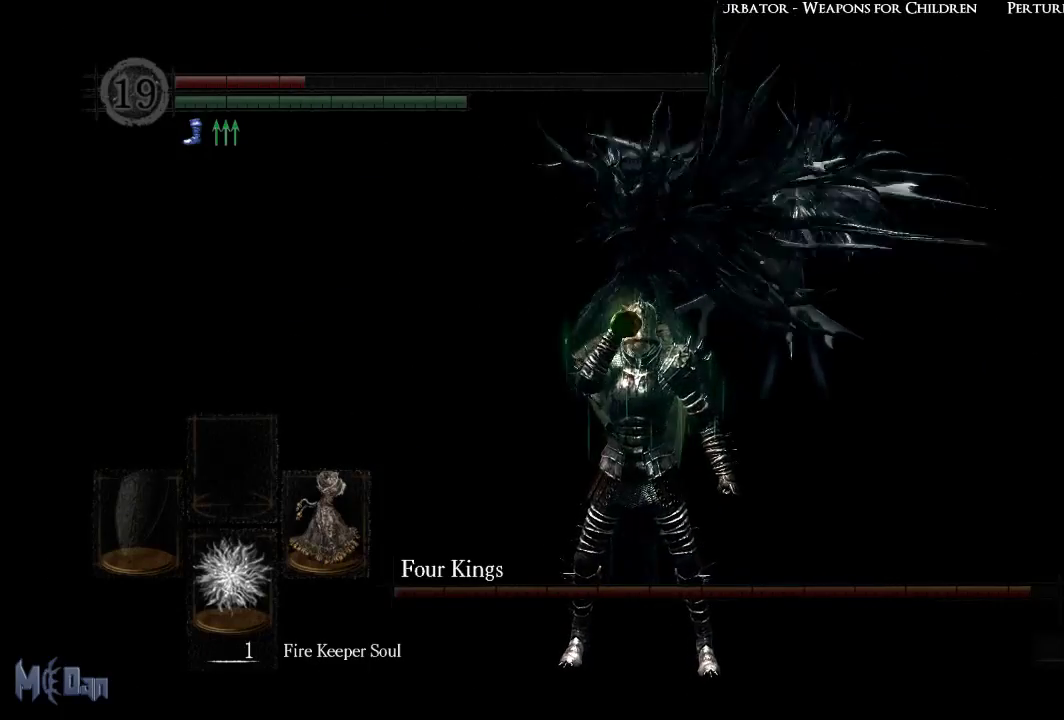
{"buttons": [], "left_stick": "down", "right_stick": "center", "events": []}
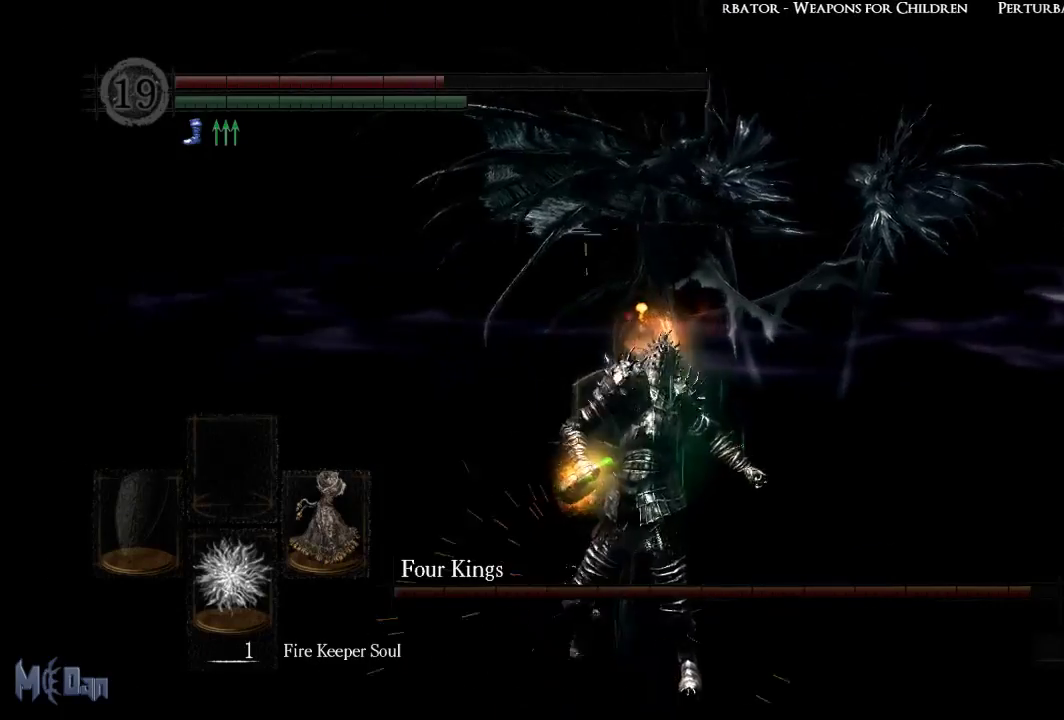
{"buttons": [], "left_stick": "down", "right_stick": "center", "events": []}
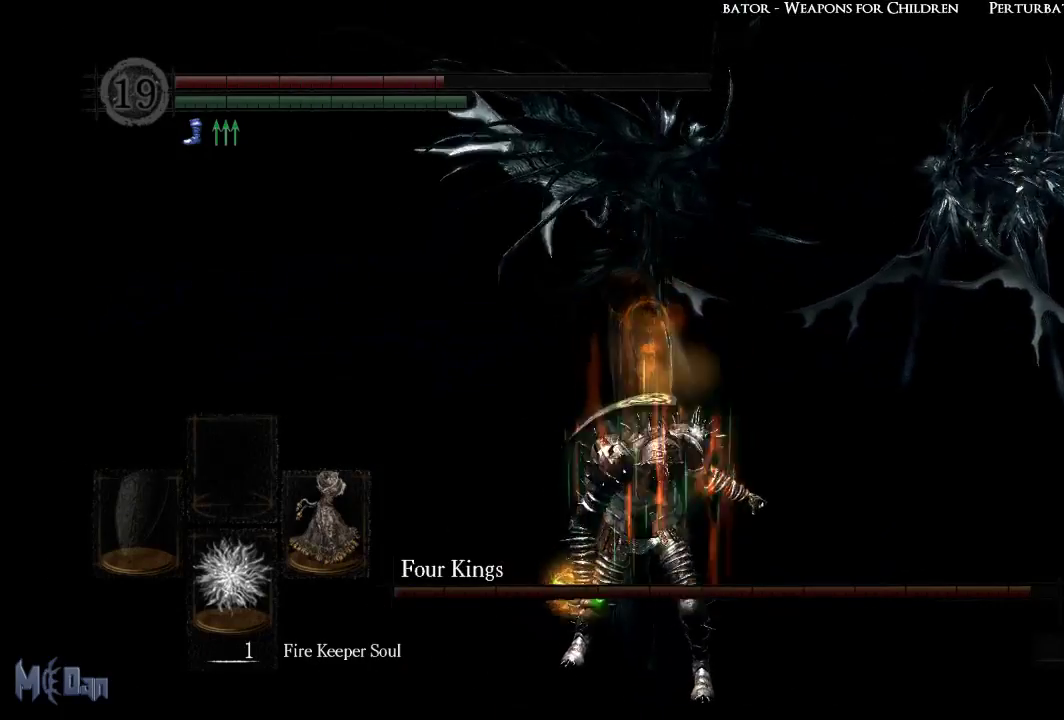
{"buttons": [], "left_stick": "down", "right_stick": "center", "events": [[67, "B", "down"], [117, "B", "up"], [217, "B", "down"], [283, "B", "up"], [383, "B", "down"], [433, "B", "up"]]}
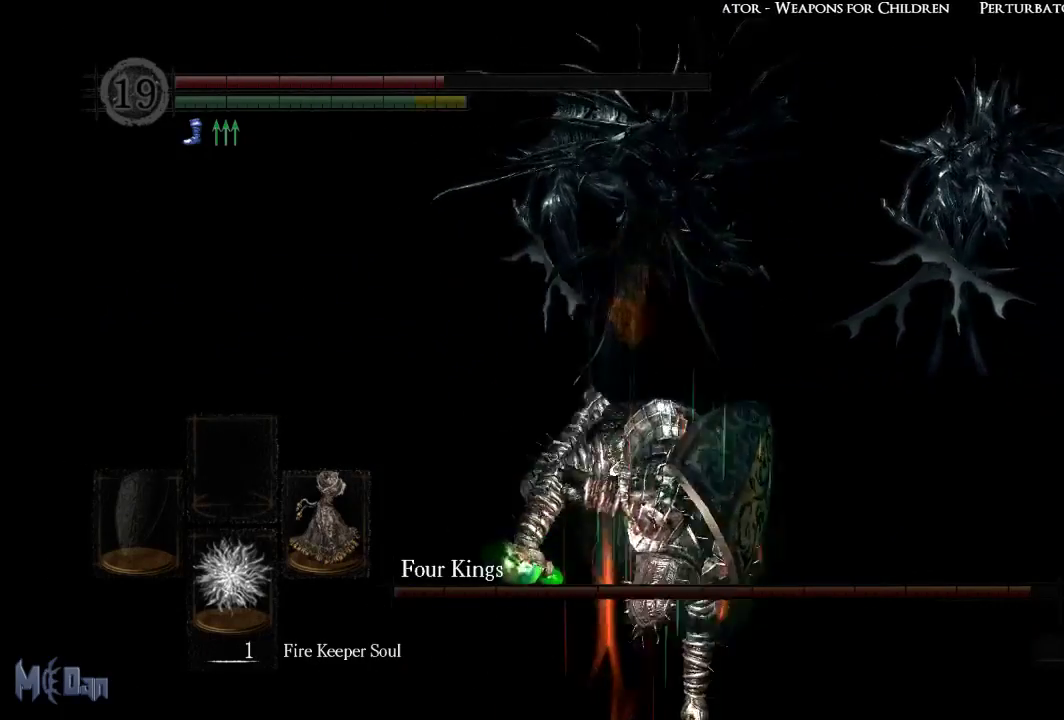
{"buttons": ["B"], "left_stick": "down", "right_stick": "center", "events": [[50, "B", "down"], [100, "B", "up"], [333, "B", "down"], [383, "B", "up"], [500, "B", "down"]]}
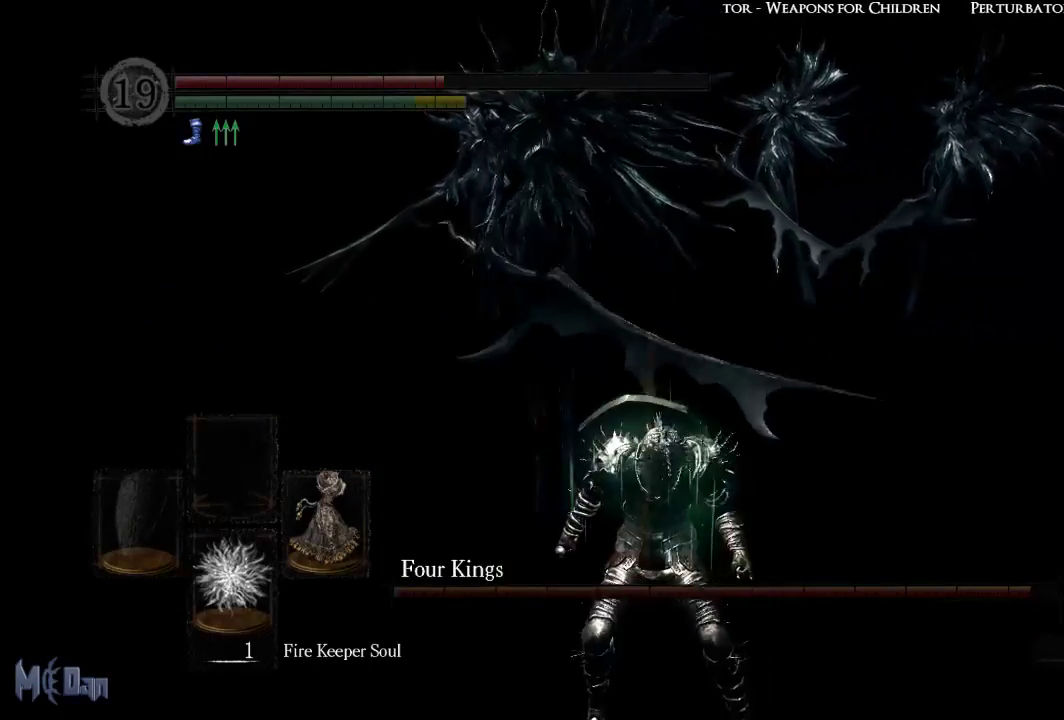
{"buttons": [], "left_stick": "down-right", "right_stick": "left", "events": [[67, "B", "up"], [400, "right_stick", "left"], [483, "left_stick", "down-right"]]}
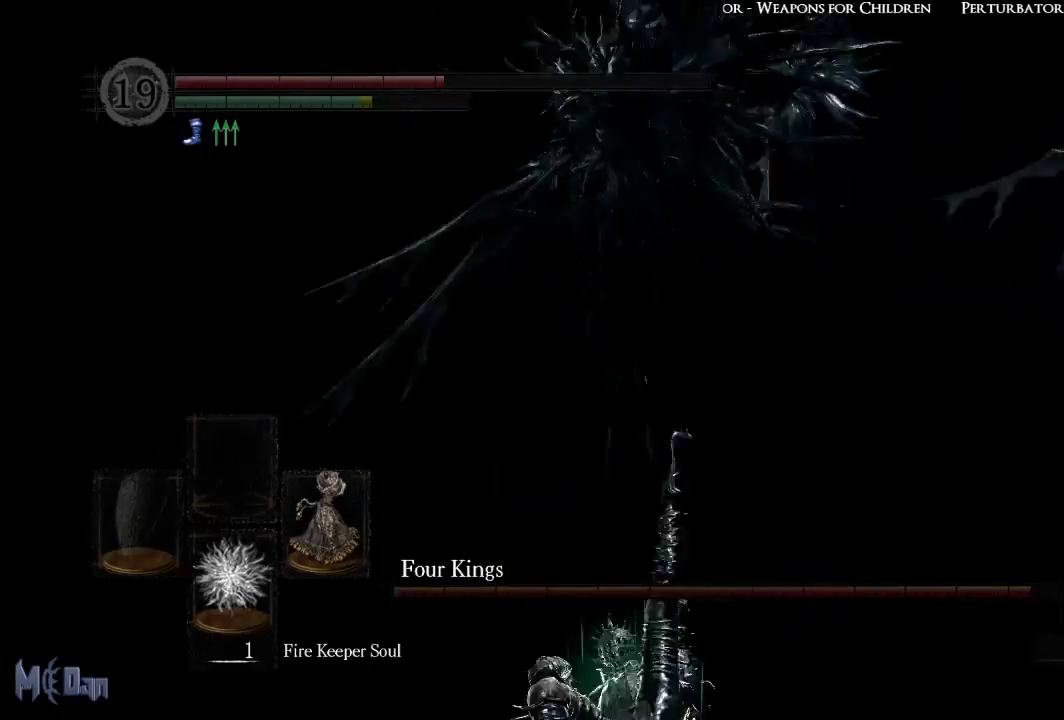
{"buttons": [], "left_stick": "down-right", "right_stick": "up", "events": [[83, "right_stick", "center"], [383, "right_stick", "up"]]}
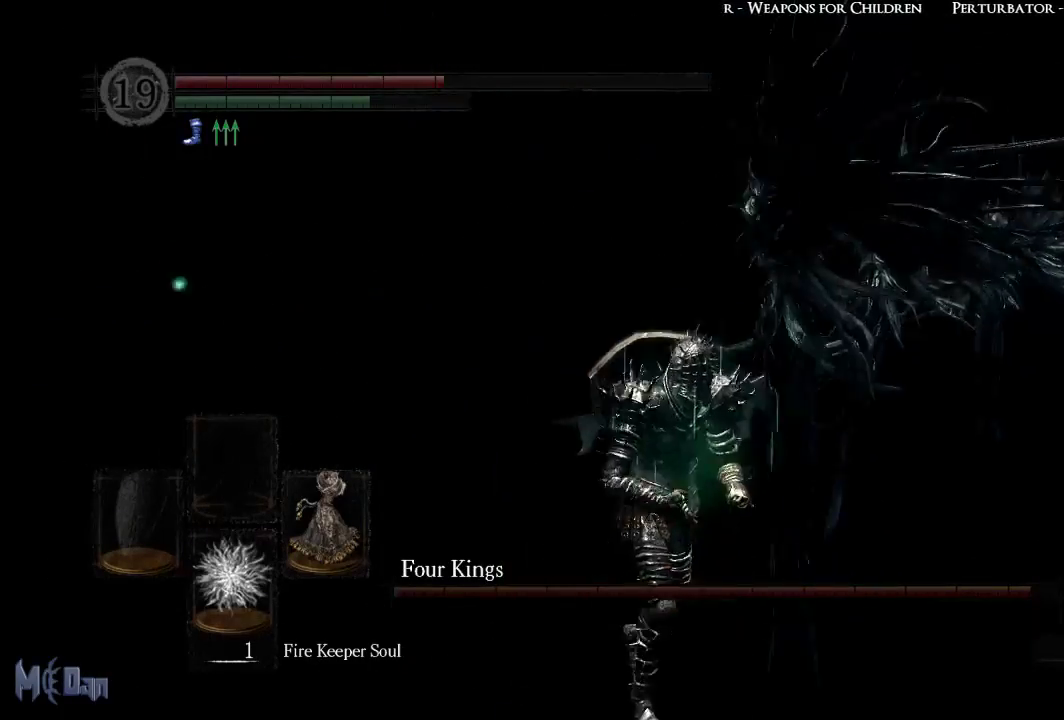
{"buttons": [], "left_stick": "down", "right_stick": "center", "events": [[33, "right_stick", "center"], [317, "left_stick", "down"]]}
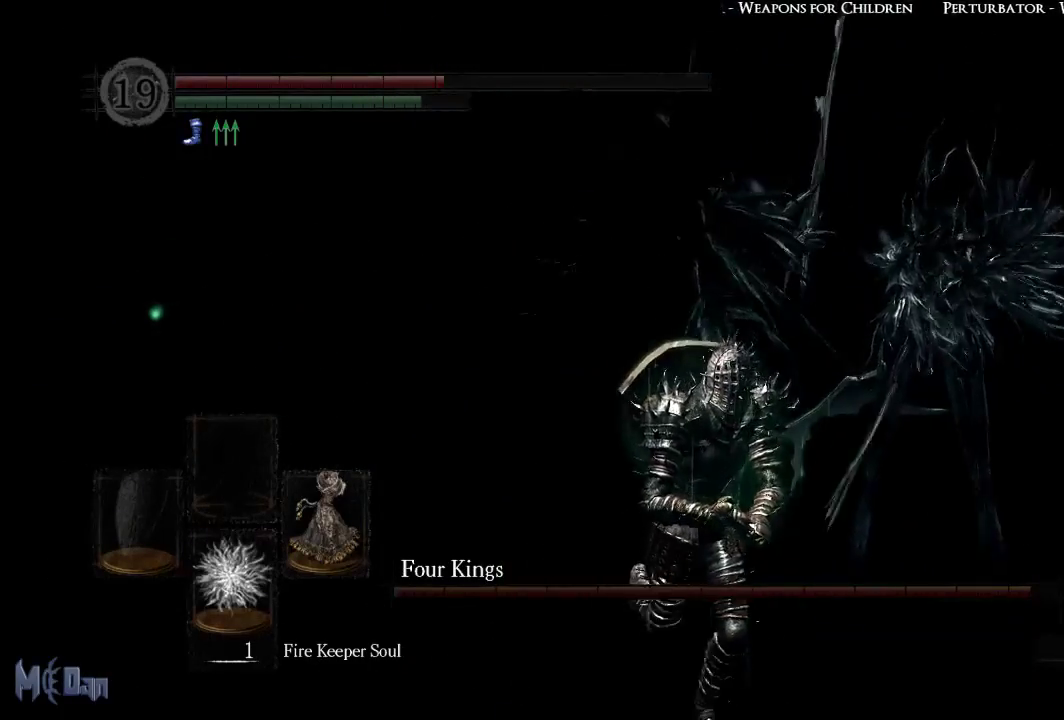
{"buttons": [], "left_stick": "down", "right_stick": "center", "events": [[150, "B", "down"], [250, "B", "up"]]}
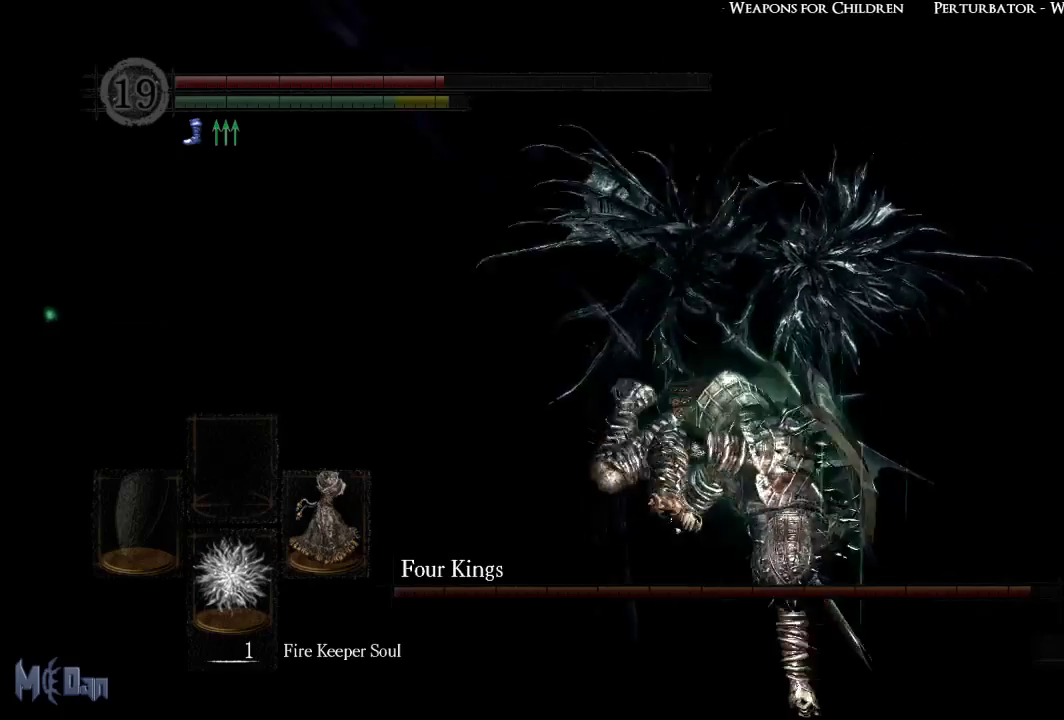
{"buttons": [], "left_stick": "down", "right_stick": "center", "events": [[283, "DPAD_DOWN", "down"], [383, "DPAD_DOWN", "up"]]}
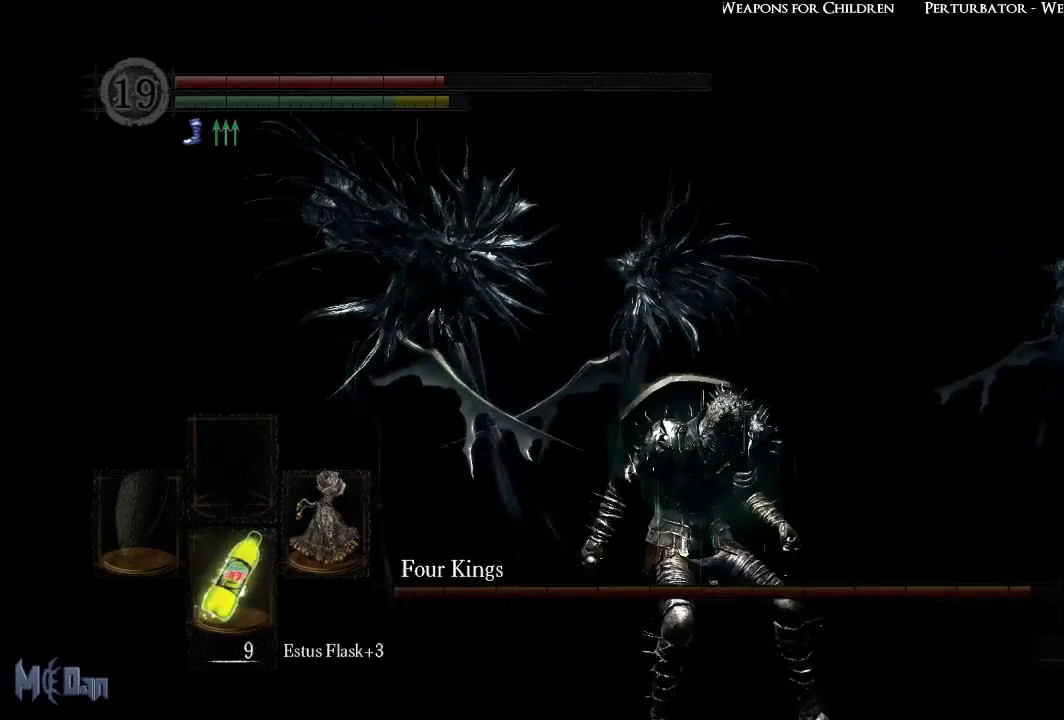
{"buttons": [], "left_stick": "down", "right_stick": "center", "events": [[100, "X", "down"], [217, "X", "up"]]}
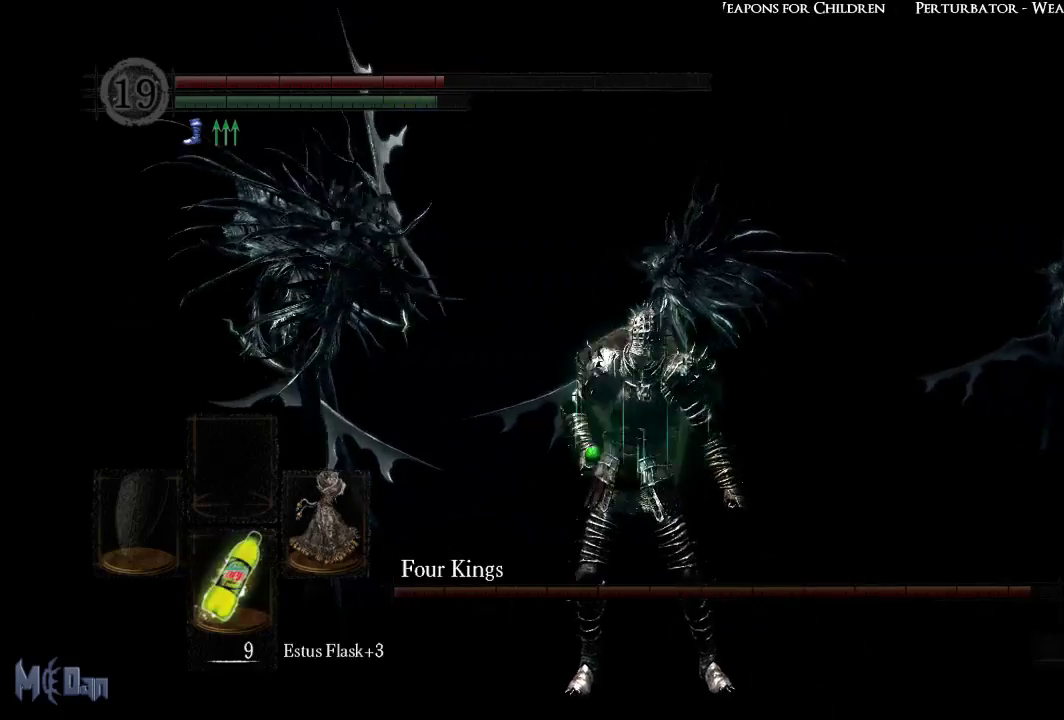
{"buttons": [], "left_stick": "down", "right_stick": "center", "events": [[17, "right_stick", "left"], [167, "right_stick", "center"]]}
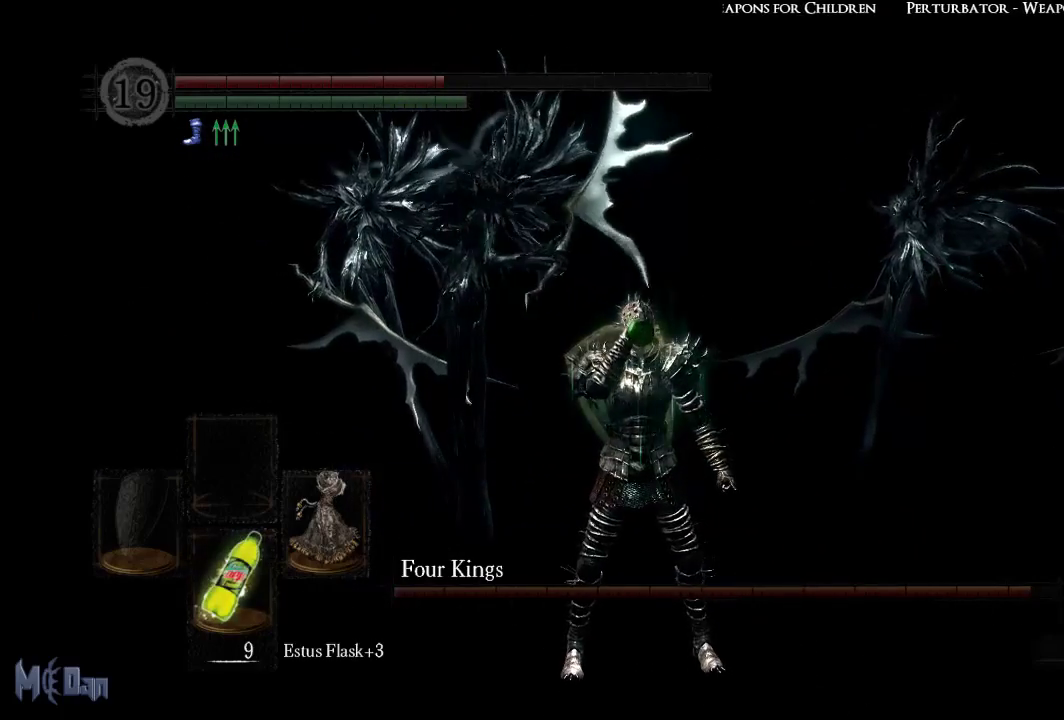
{"buttons": [], "left_stick": "down", "right_stick": "center", "events": []}
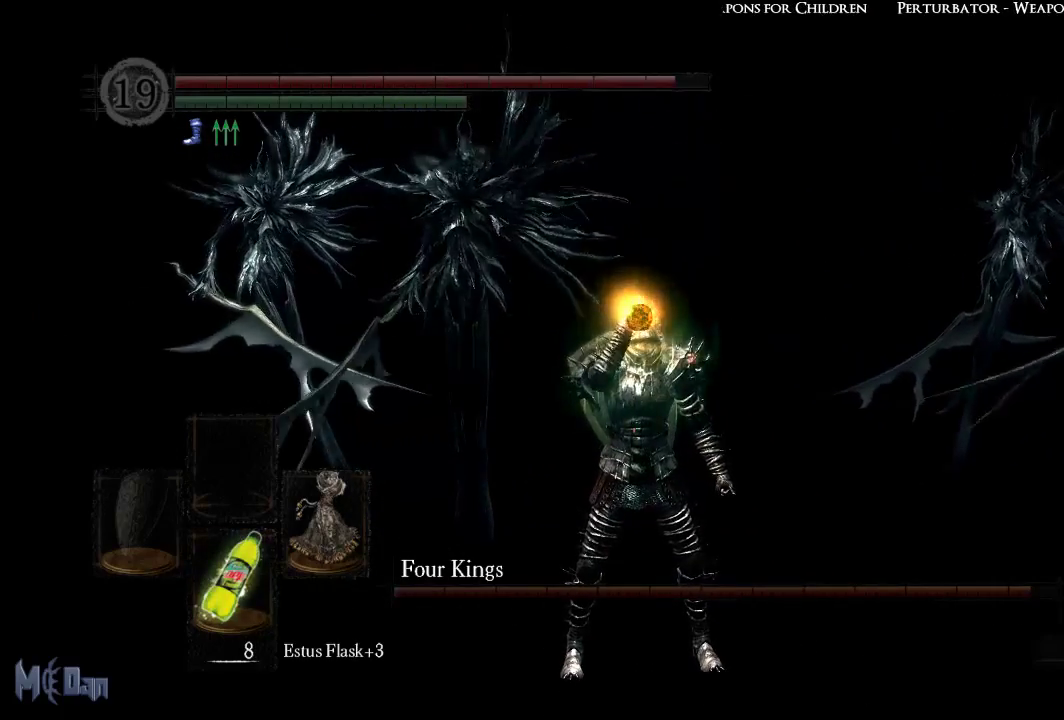
{"buttons": [], "left_stick": "down", "right_stick": "center", "events": []}